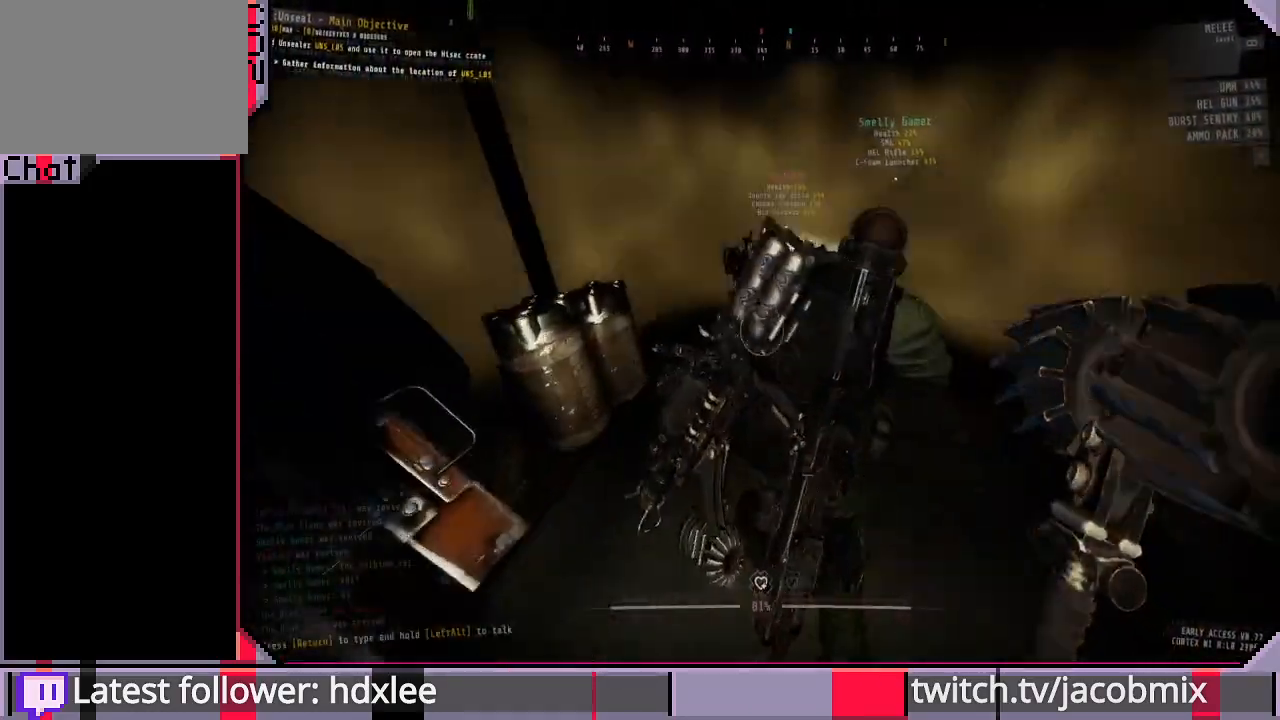
Gameplay with keyboard and mouse; each line is a JSON object with the keys and mouse buttons held at the frame after it. "events" lists presses ("down") and releases ("up") of "a", "c", "ctrl", "d", "e", "f", "q", "r", "s", "shift", "space", "t", "tab", "w", "x", "z", "mouse_left", "mouse_wheel", "mouse_right", "mouse_mb4" and "mouse_mb5" between this image and that frame as [ms after this image, input, new state], when the widget could be followed in between. "mouse_left", "mouse_wheel", "mouse_right", "mouse_mb4", "mouse_mb5" = the "left", "wheel", "right", "mb4", "mb5" buttons of the "mouse" list. No other keys are recorded. "wheel" means that the mouse wheel is clicked or scrolled. Mouse movement is not recorded.
{"keys": ["w"], "mouse": [], "events": [[167, "d", "down"], [500, "d", "up"]]}
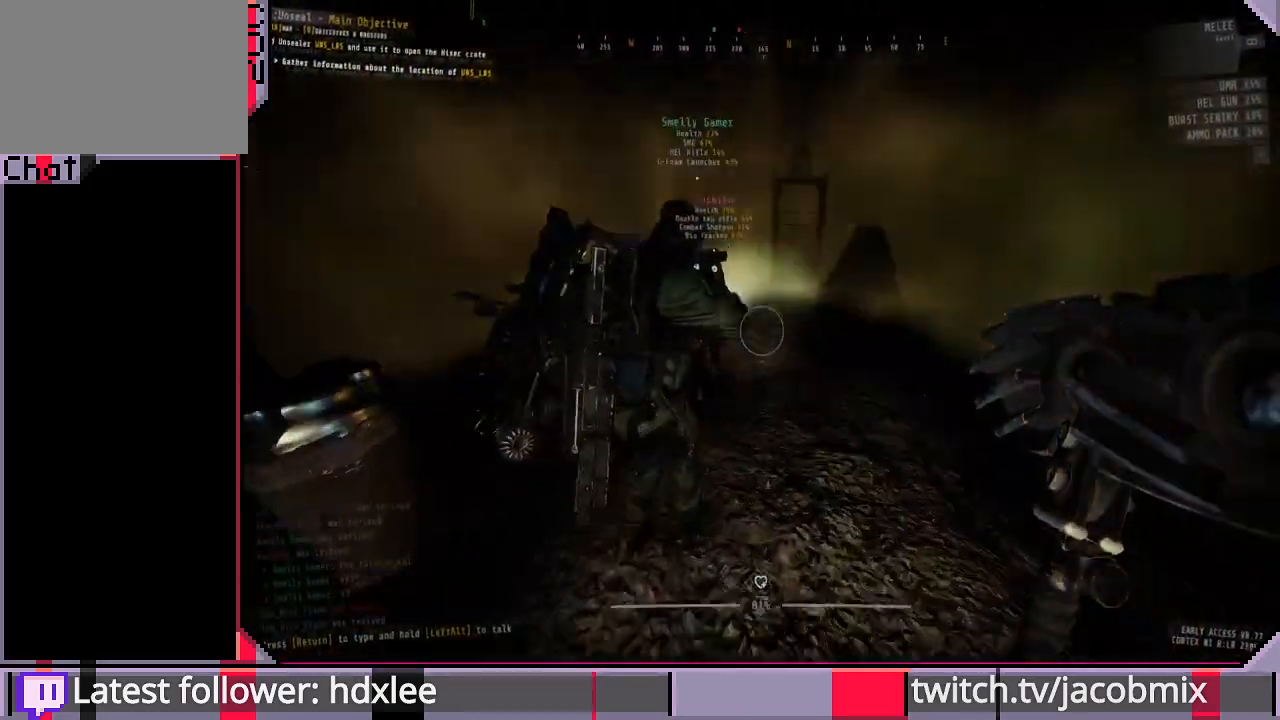
{"keys": ["w"], "mouse": [], "events": []}
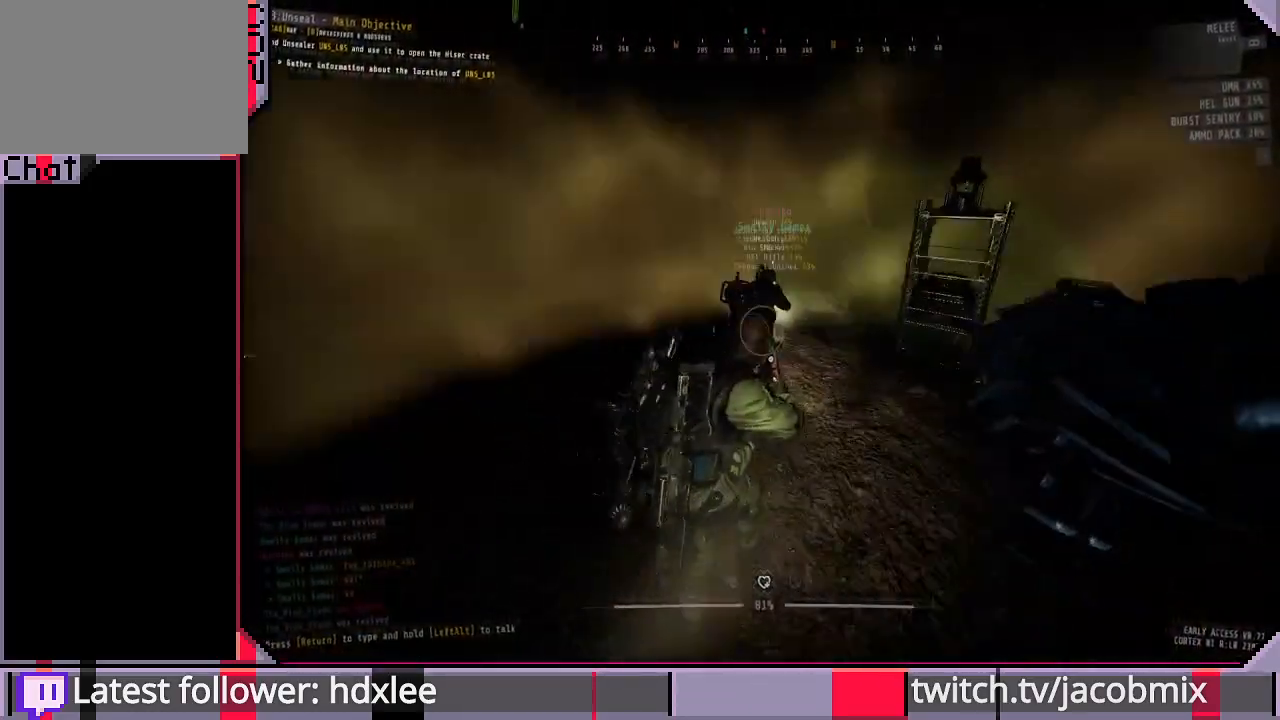
{"keys": ["w"], "mouse": [], "events": []}
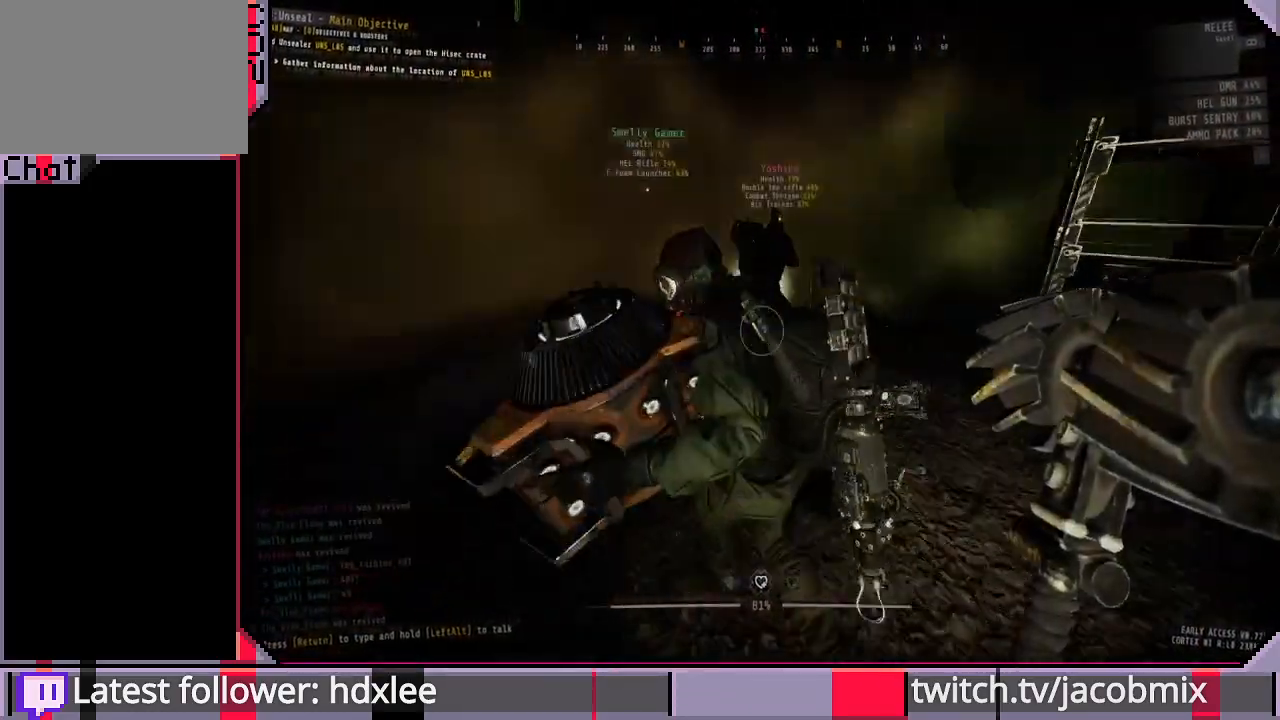
{"keys": ["d", "w"], "mouse": [], "events": [[167, "d", "down"], [333, "d", "up"], [467, "d", "down"]]}
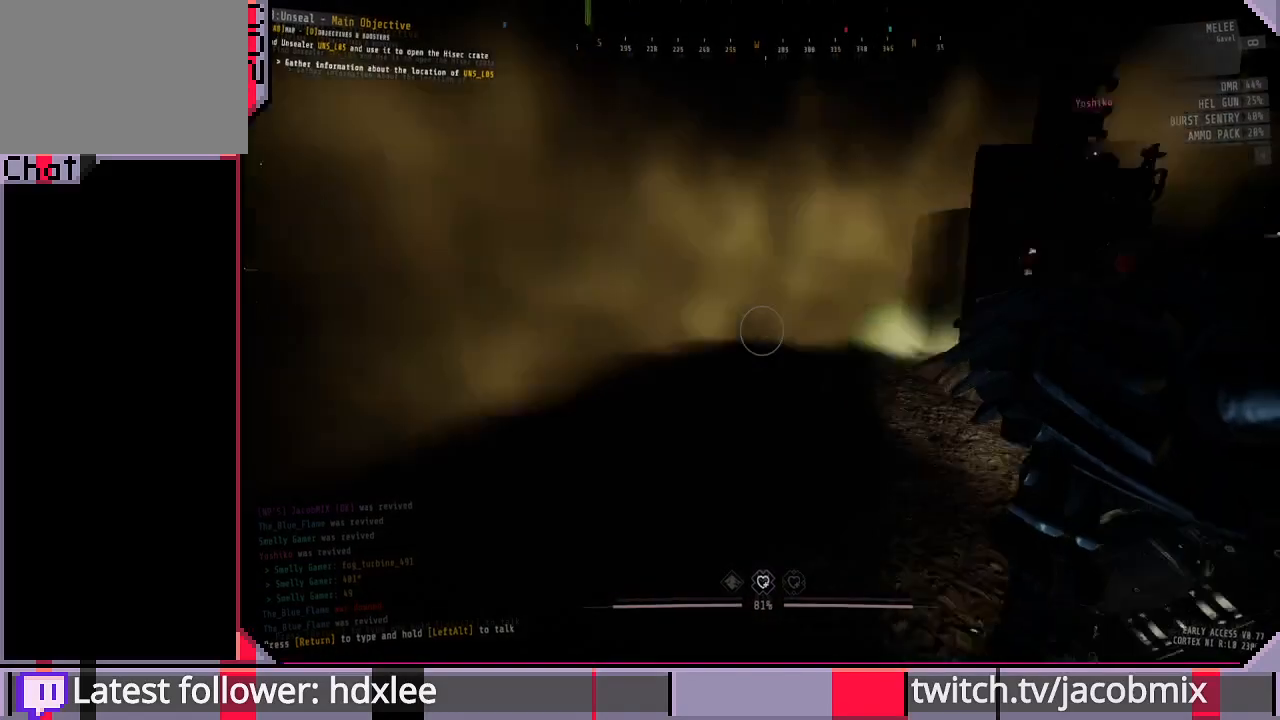
{"keys": ["d", "w"], "mouse": [], "events": []}
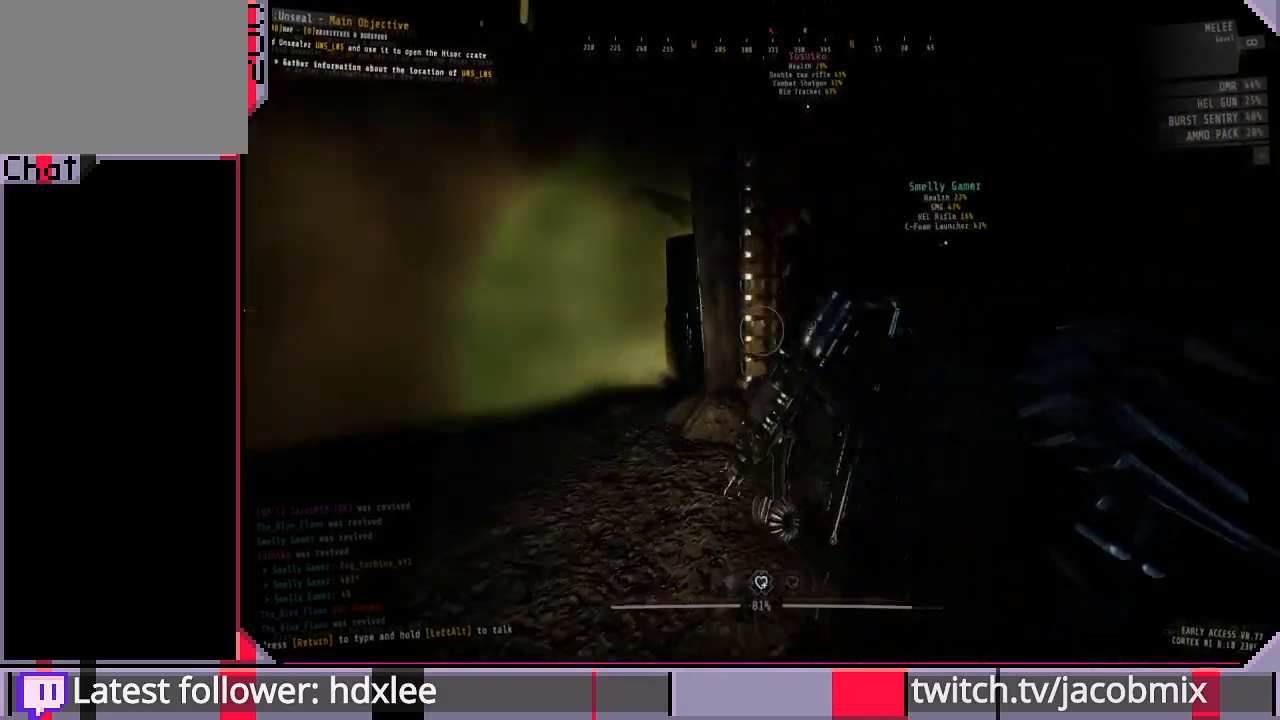
{"keys": ["w"], "mouse": [], "events": [[33, "d", "up"]]}
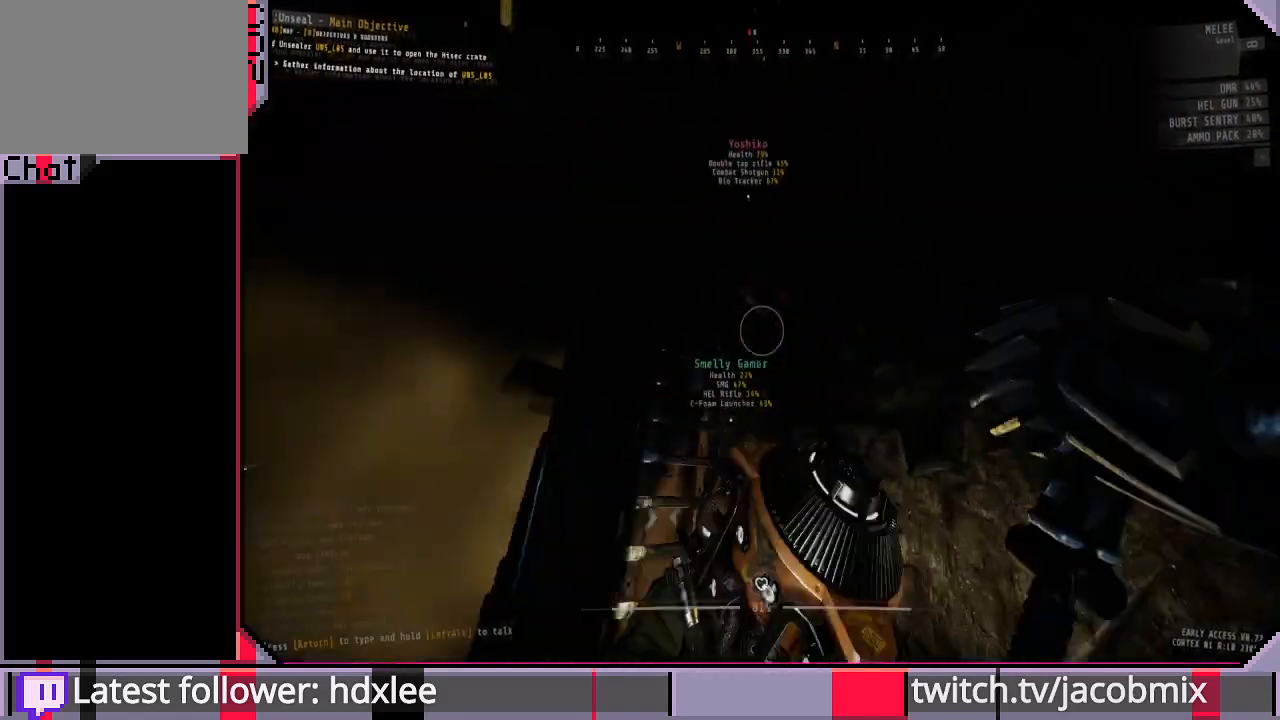
{"keys": ["e", "space", "w"], "mouse": [], "events": [[200, "space", "down"], [500, "e", "down"]]}
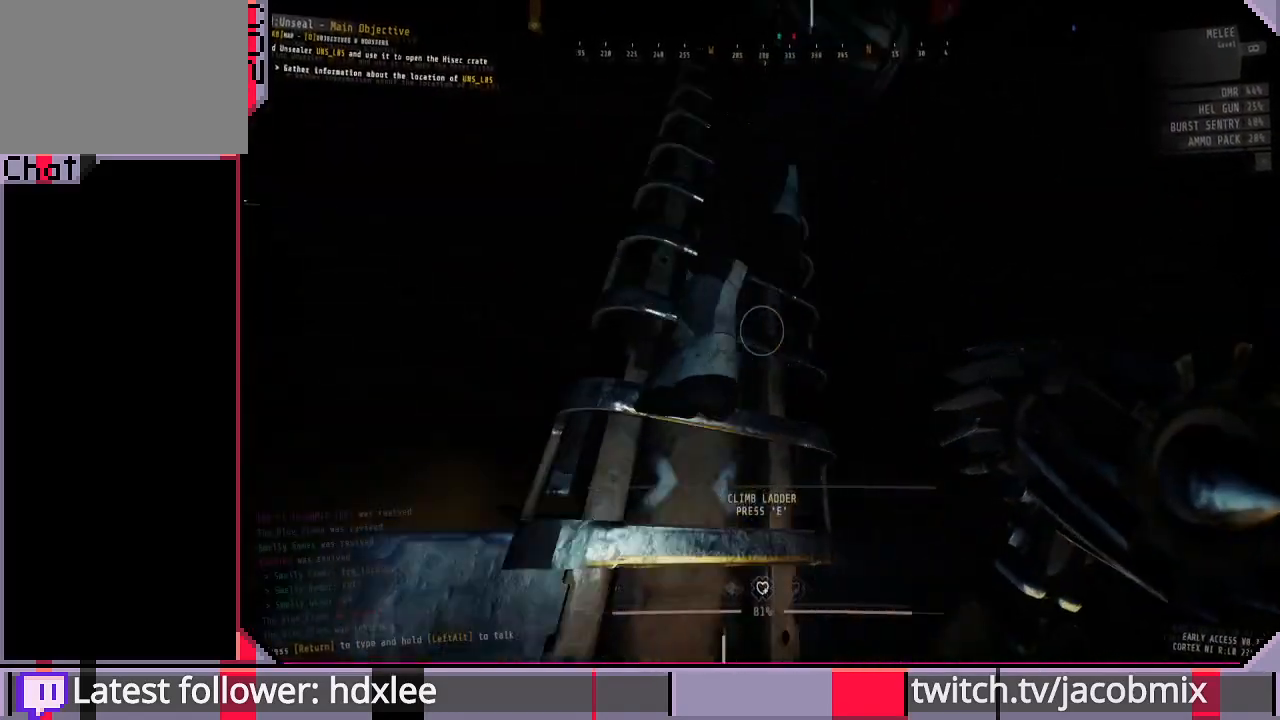
{"keys": ["w"], "mouse": [], "events": [[67, "space", "up"], [200, "e", "up"]]}
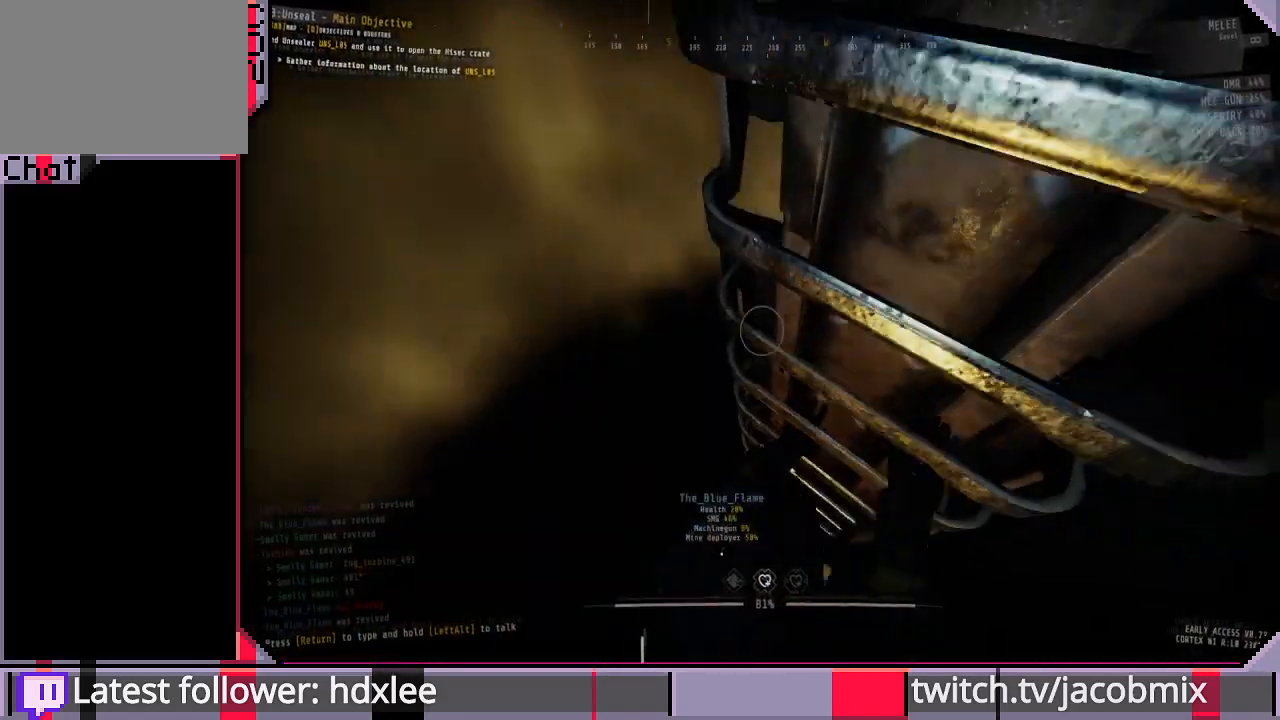
{"keys": ["w"], "mouse": [], "events": []}
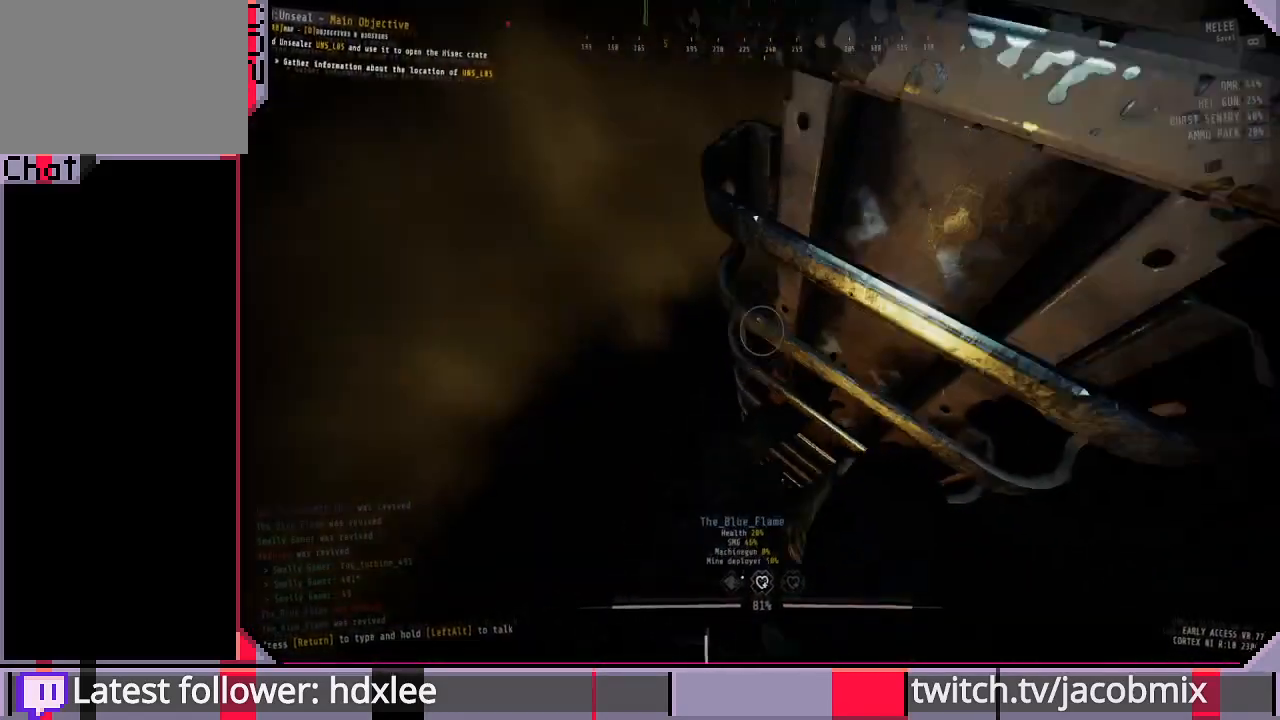
{"keys": ["w"], "mouse": [], "events": []}
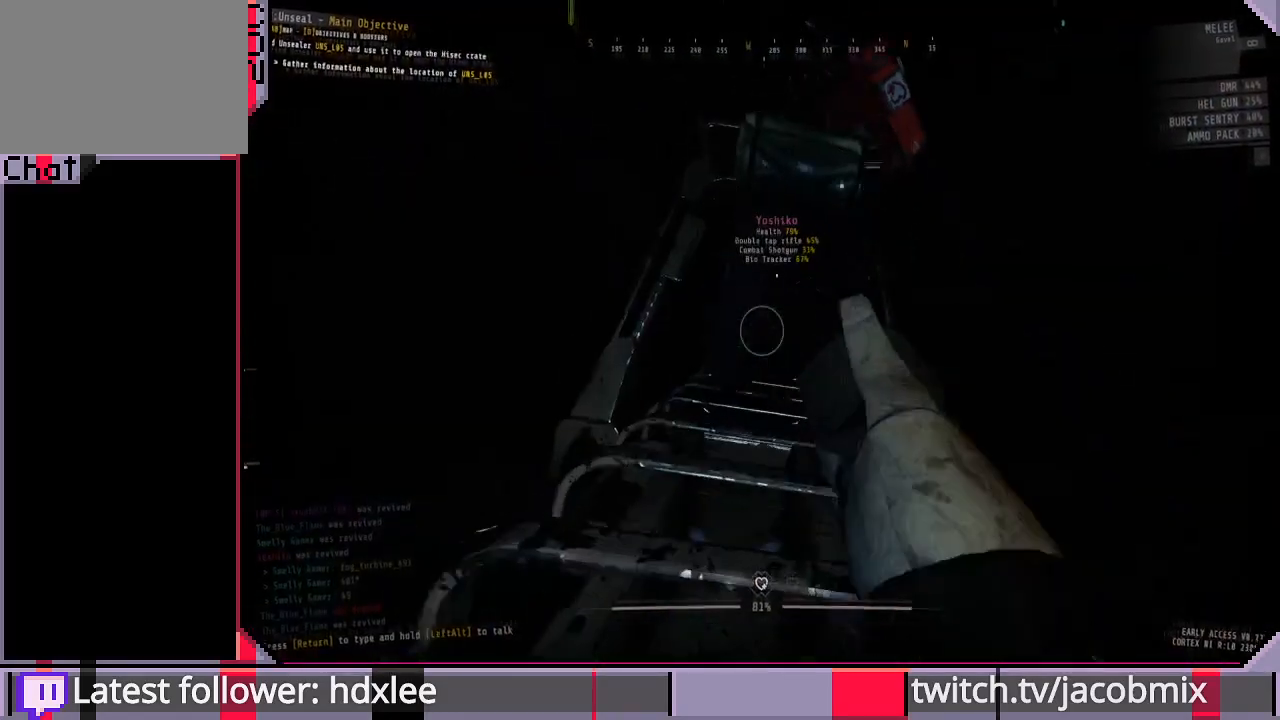
{"keys": ["w"], "mouse": [], "events": []}
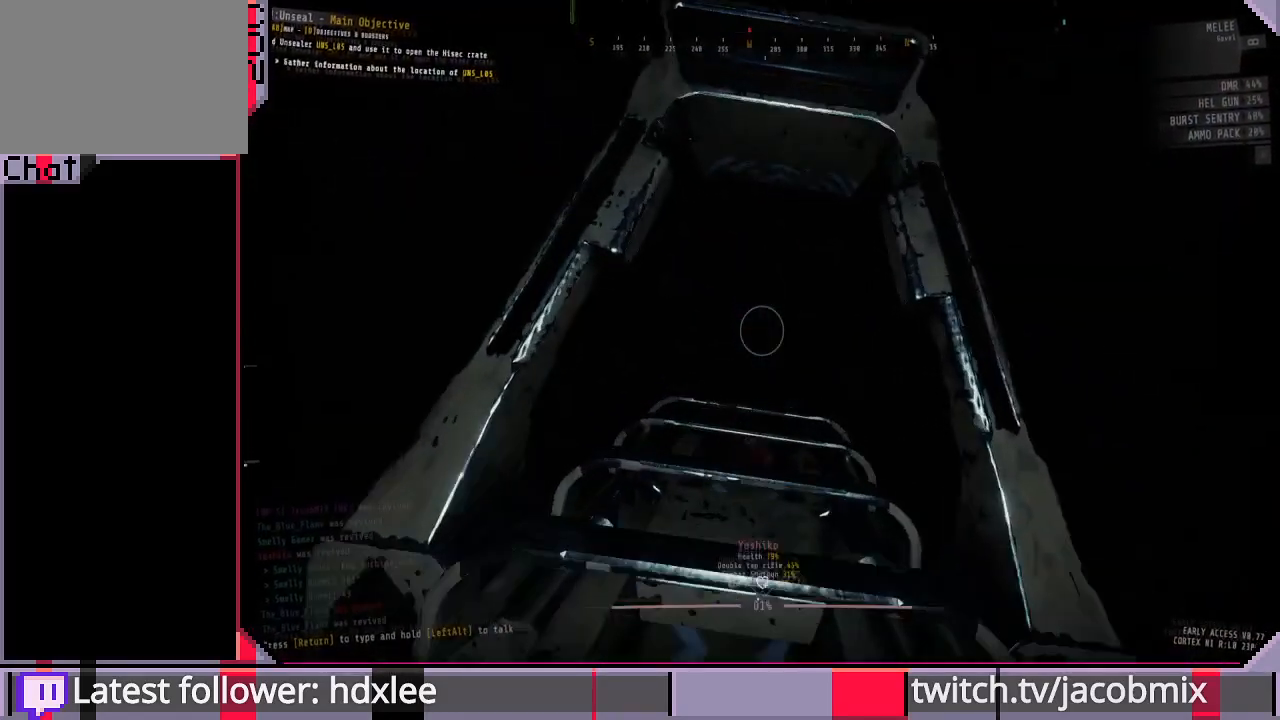
{"keys": ["w"], "mouse": [], "events": []}
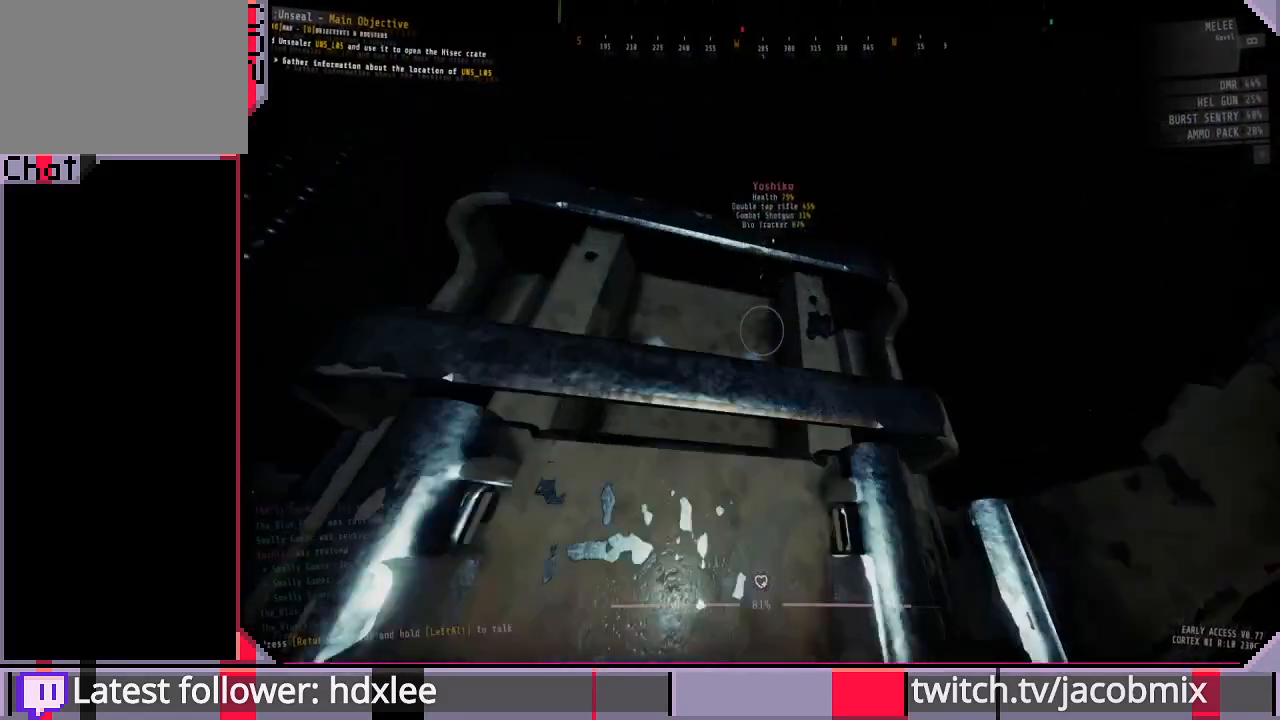
{"keys": ["w"], "mouse": [], "events": []}
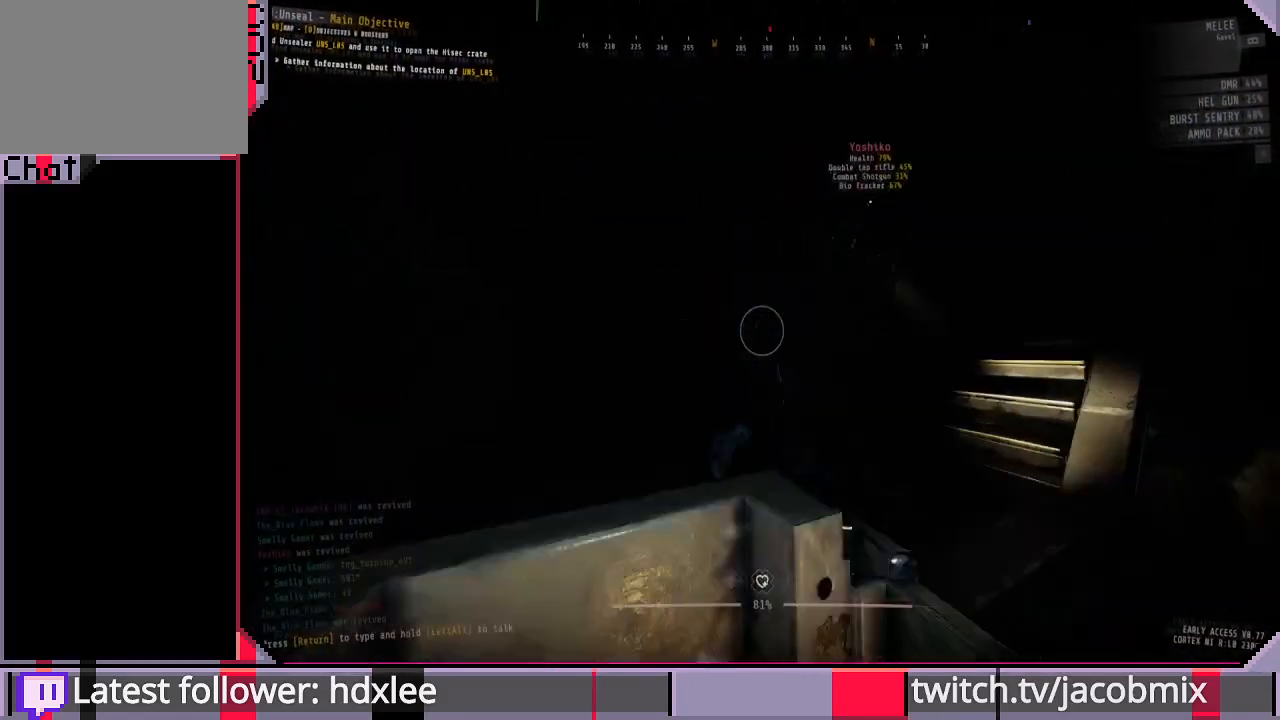
{"keys": ["f", "w"], "mouse": [], "events": [[100, "a", "down"], [333, "a", "up"], [433, "f", "down"]]}
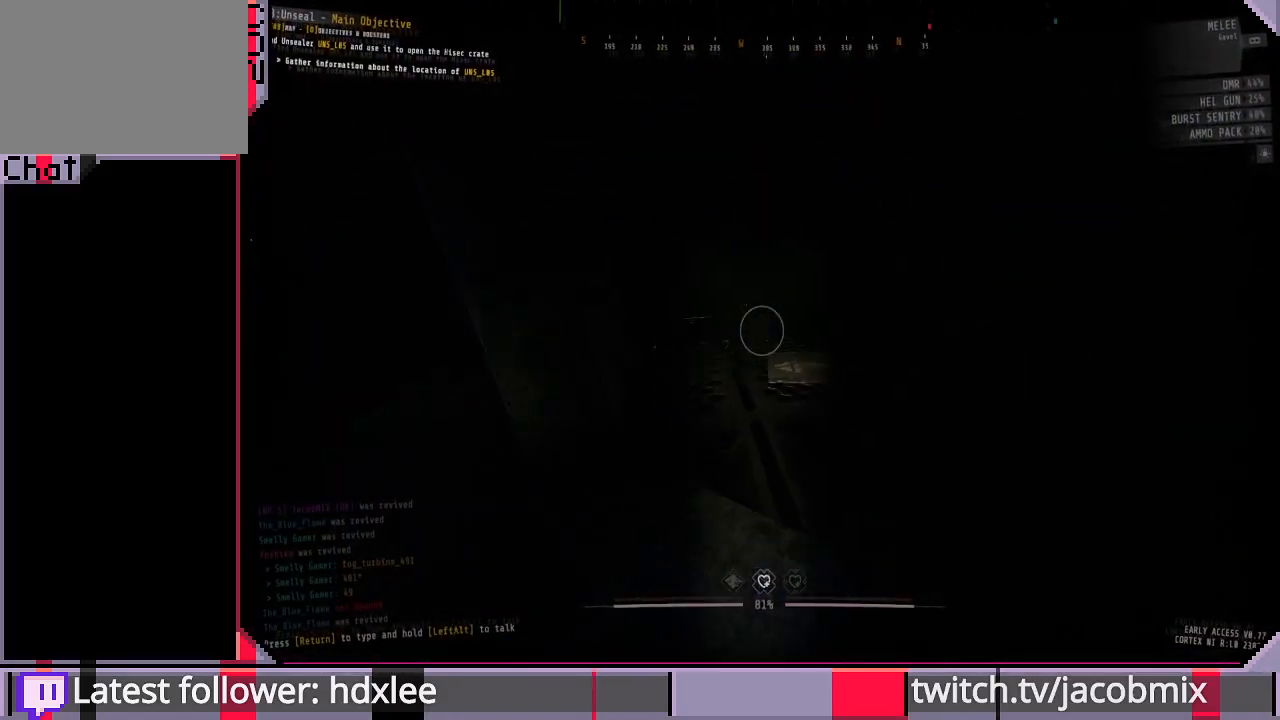
{"keys": ["a", "w"], "mouse": [], "events": [[67, "f", "up"], [267, "f", "down"], [333, "a", "down"], [367, "f", "up"]]}
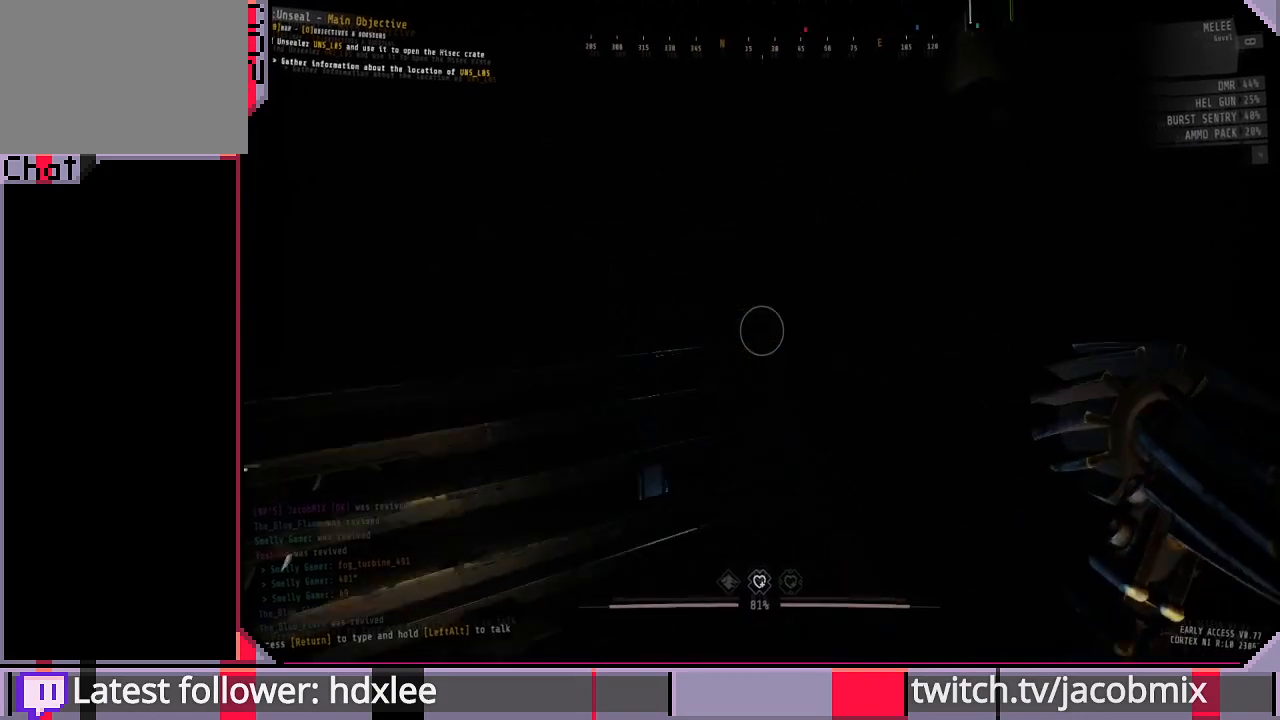
{"keys": ["a", "w"], "mouse": [], "events": [[200, "f", "down"], [300, "f", "up"]]}
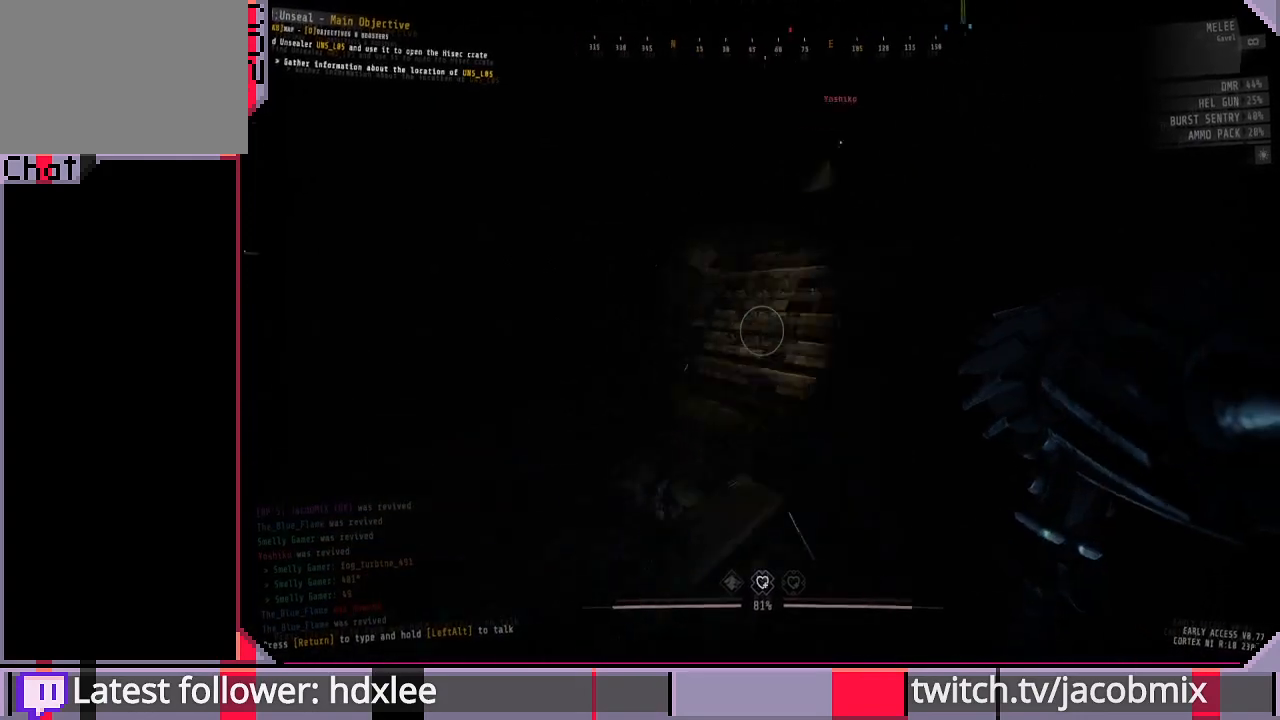
{"keys": ["w"], "mouse": [], "events": [[300, "a", "up"]]}
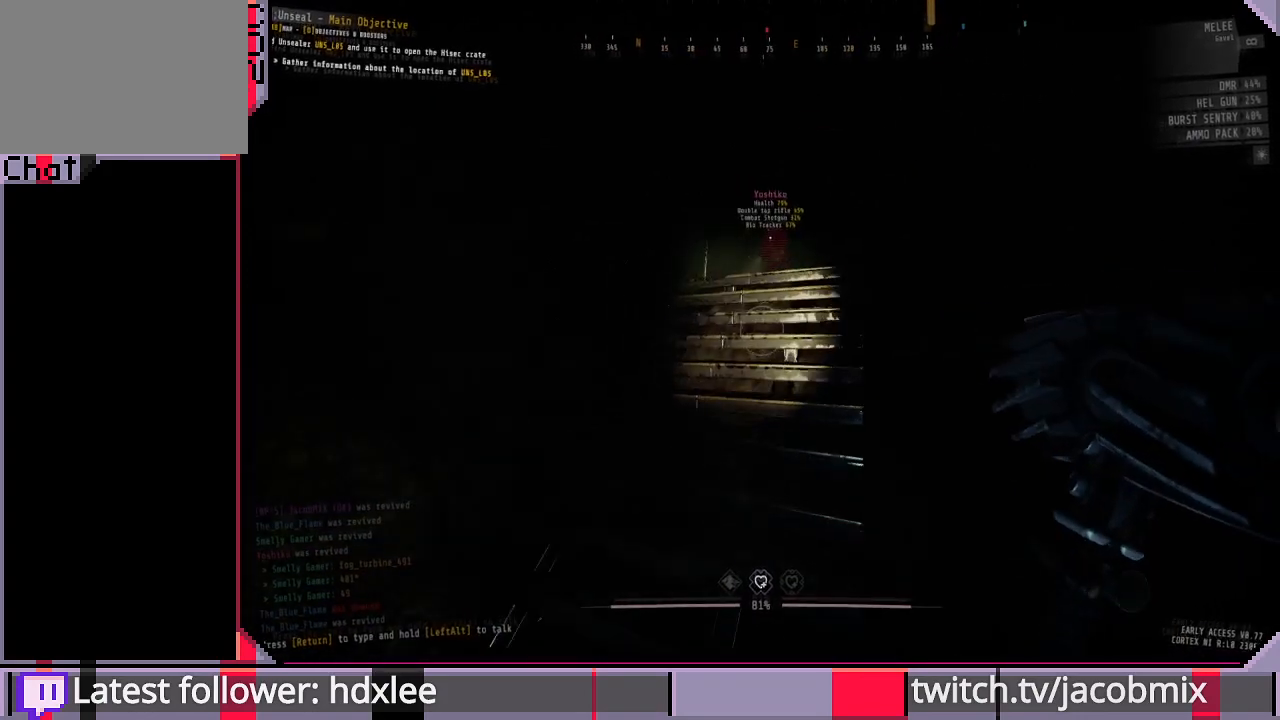
{"keys": ["shift", "w"], "mouse": [], "events": [[67, "shift", "down"]]}
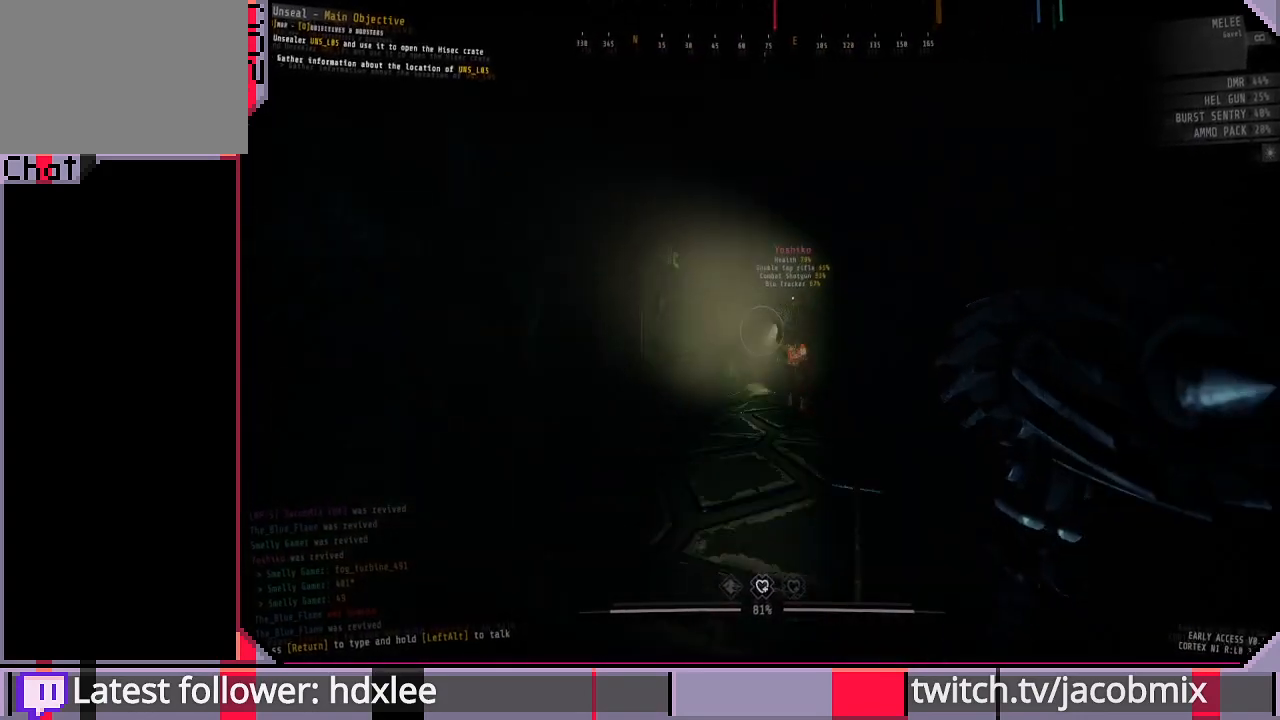
{"keys": ["w"], "mouse": [], "events": [[133, "d", "down"], [200, "shift", "up"], [500, "d", "up"]]}
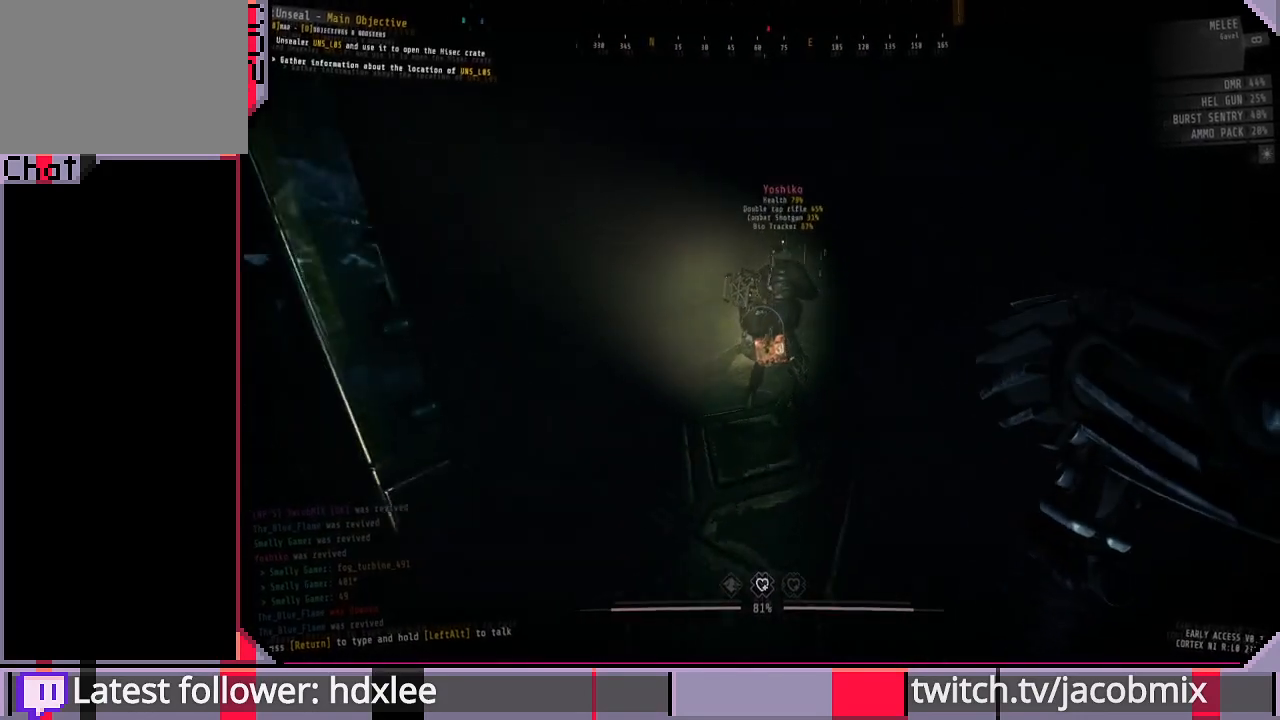
{"keys": ["d", "w"], "mouse": [], "events": [[433, "d", "down"]]}
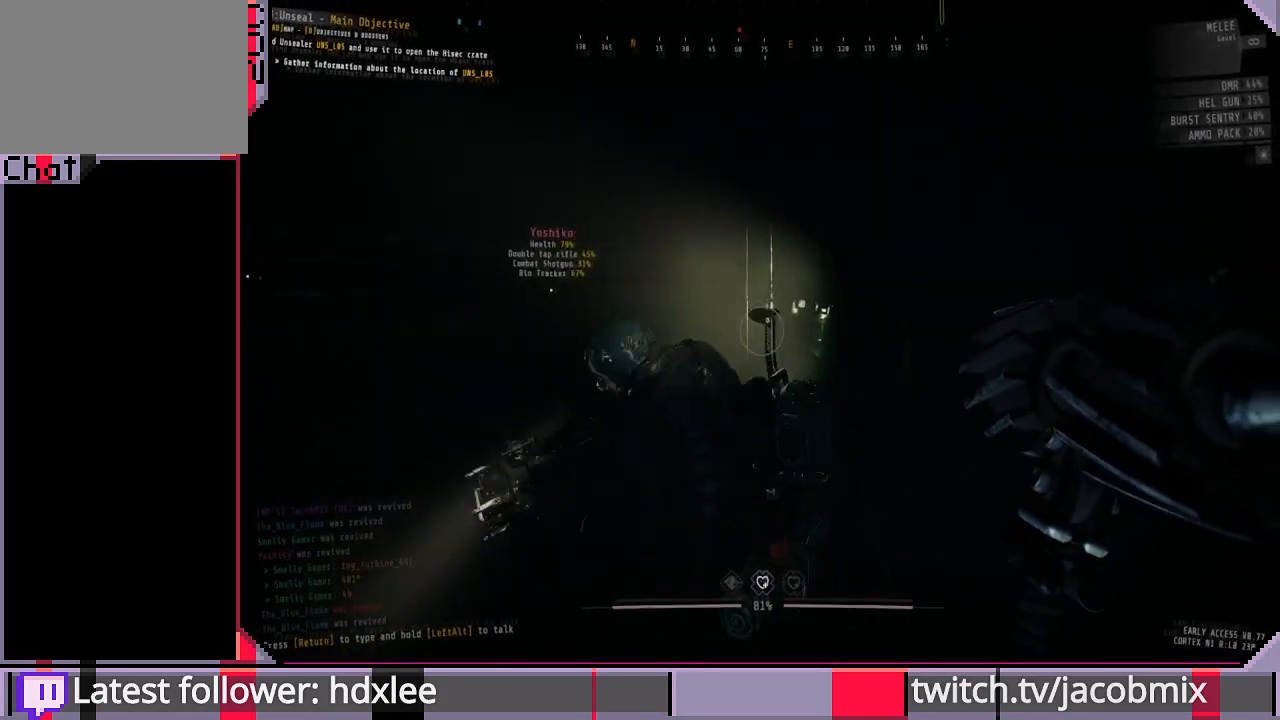
{"keys": ["w"], "mouse": [], "events": [[100, "d", "up"]]}
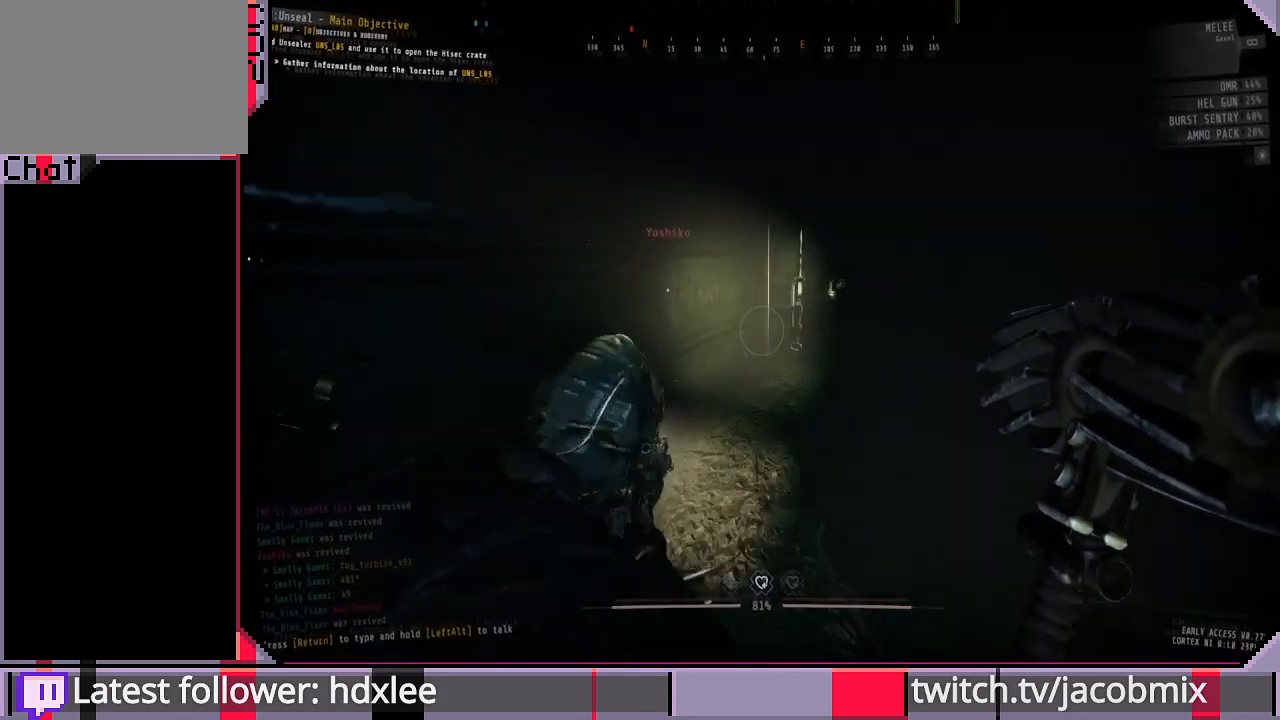
{"keys": ["w"], "mouse": [], "events": []}
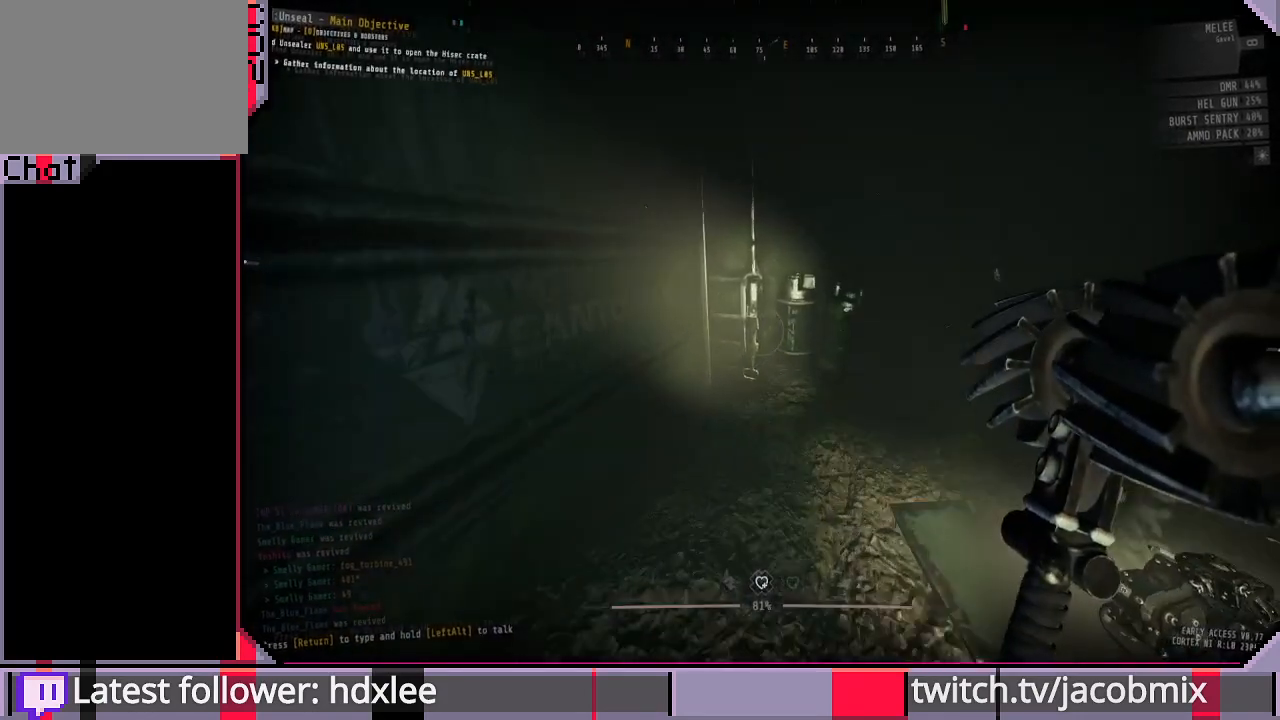
{"keys": ["w"], "mouse": [], "events": [[333, "d", "down"], [433, "d", "up"]]}
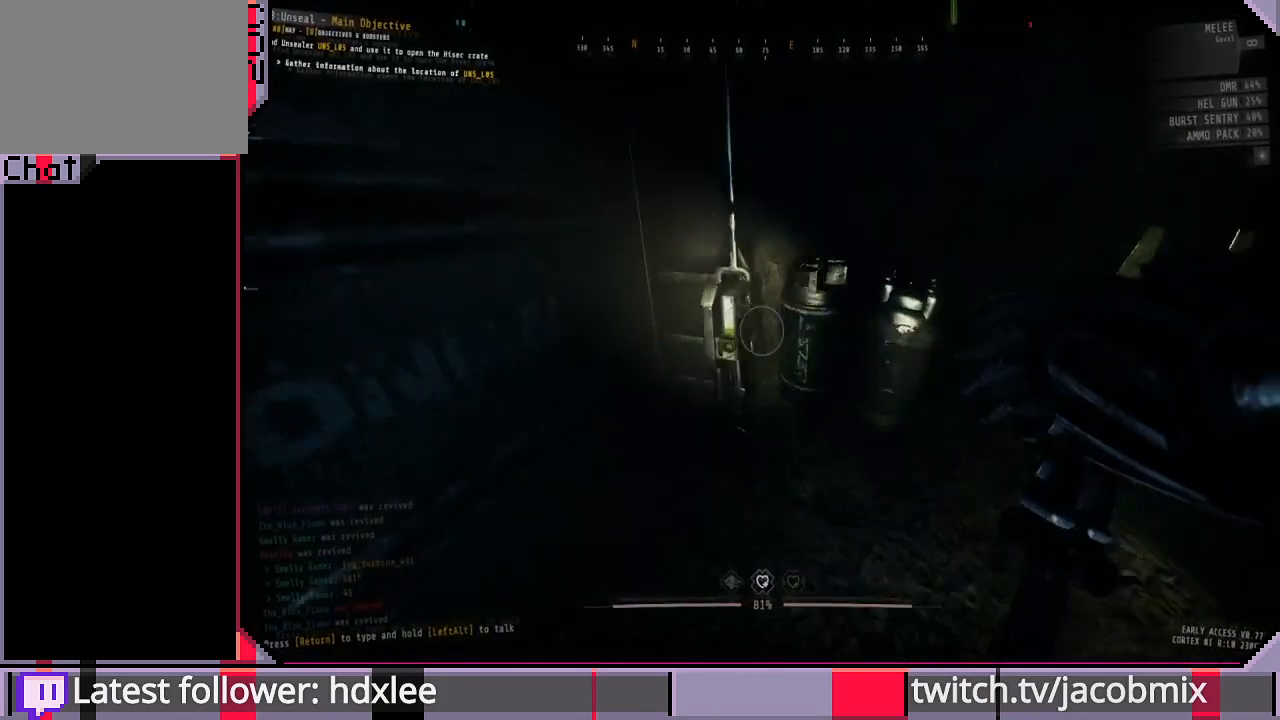
{"keys": [], "mouse": [], "events": [[167, "e", "down"], [167, "w", "up"], [267, "e", "up"]]}
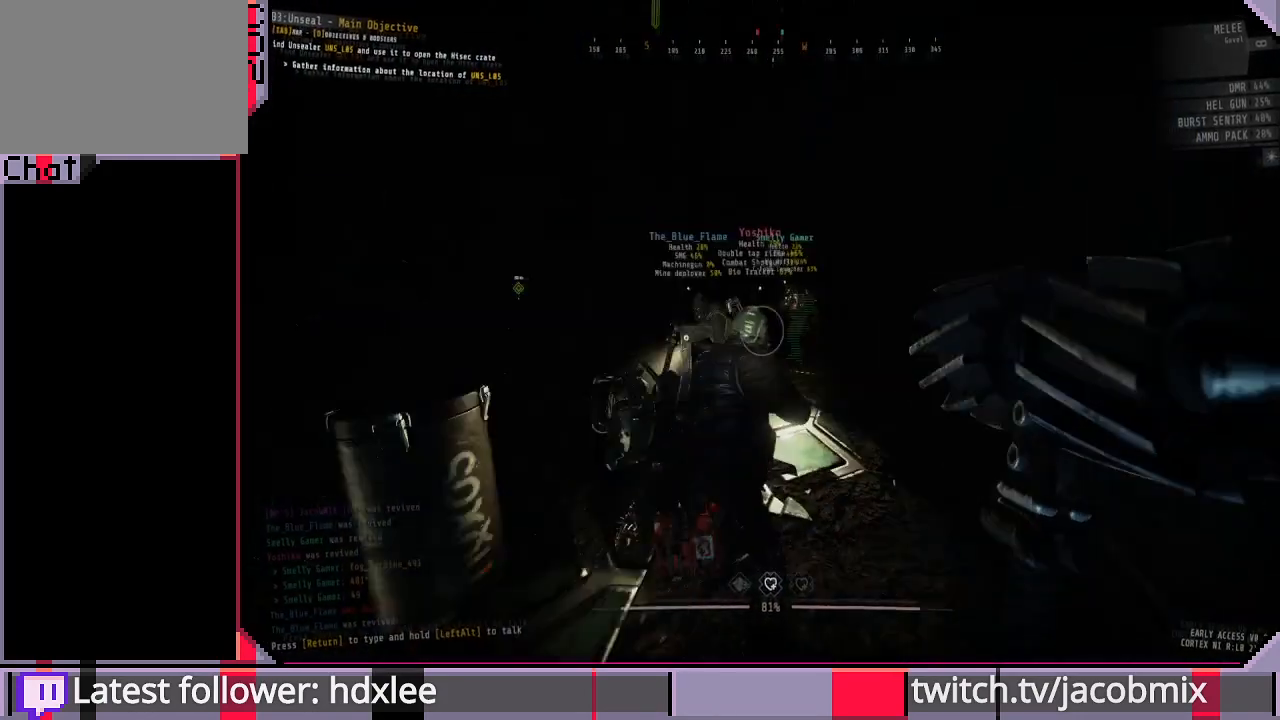
{"keys": ["ctrl"], "mouse": [], "events": [[100, "f", "down"], [233, "f", "up"], [433, "ctrl", "down"]]}
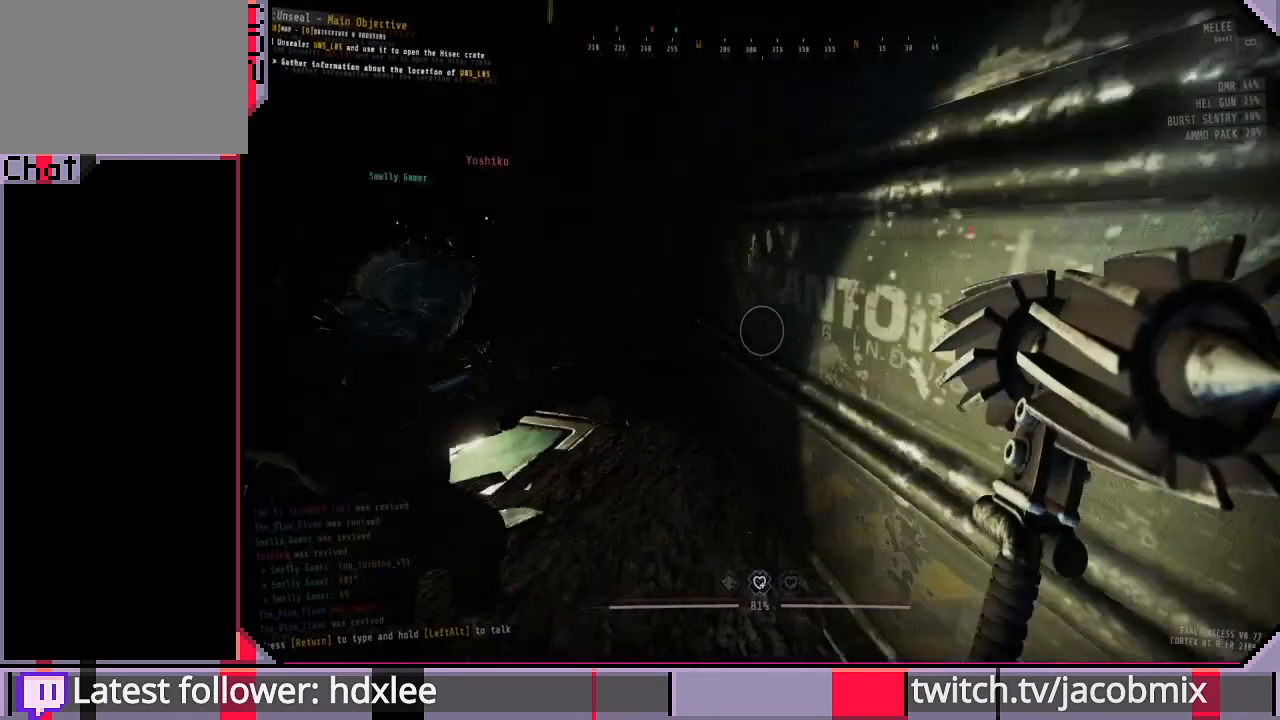
{"keys": ["a", "w"], "mouse": [], "events": [[133, "ctrl", "up"], [200, "w", "down"], [467, "a", "down"]]}
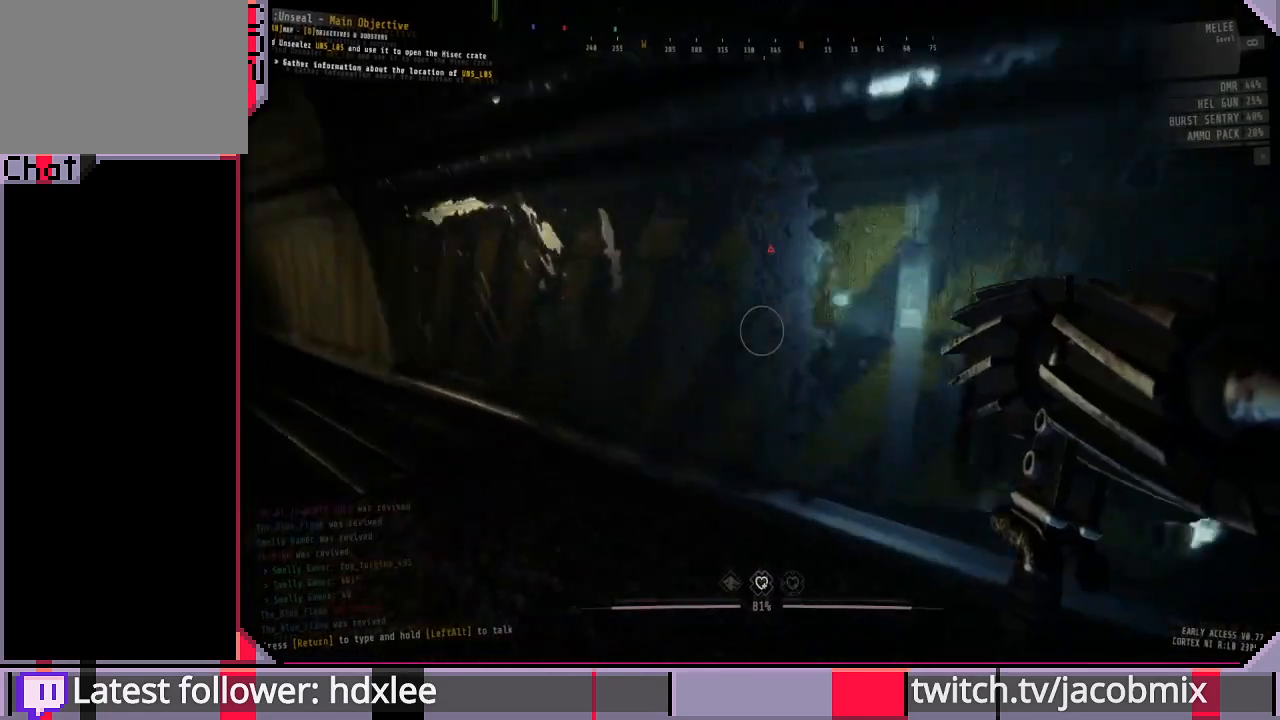
{"keys": ["w"], "mouse": [], "events": [[300, "a", "up"]]}
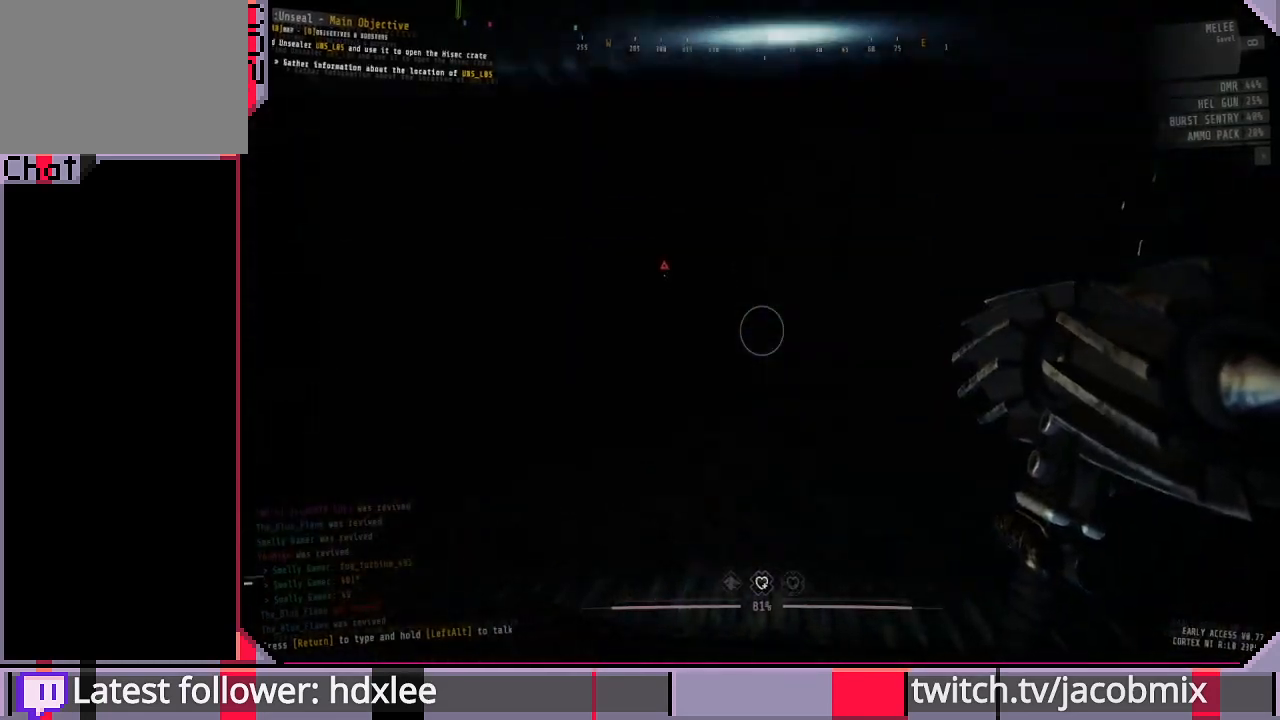
{"keys": ["w"], "mouse": [], "events": []}
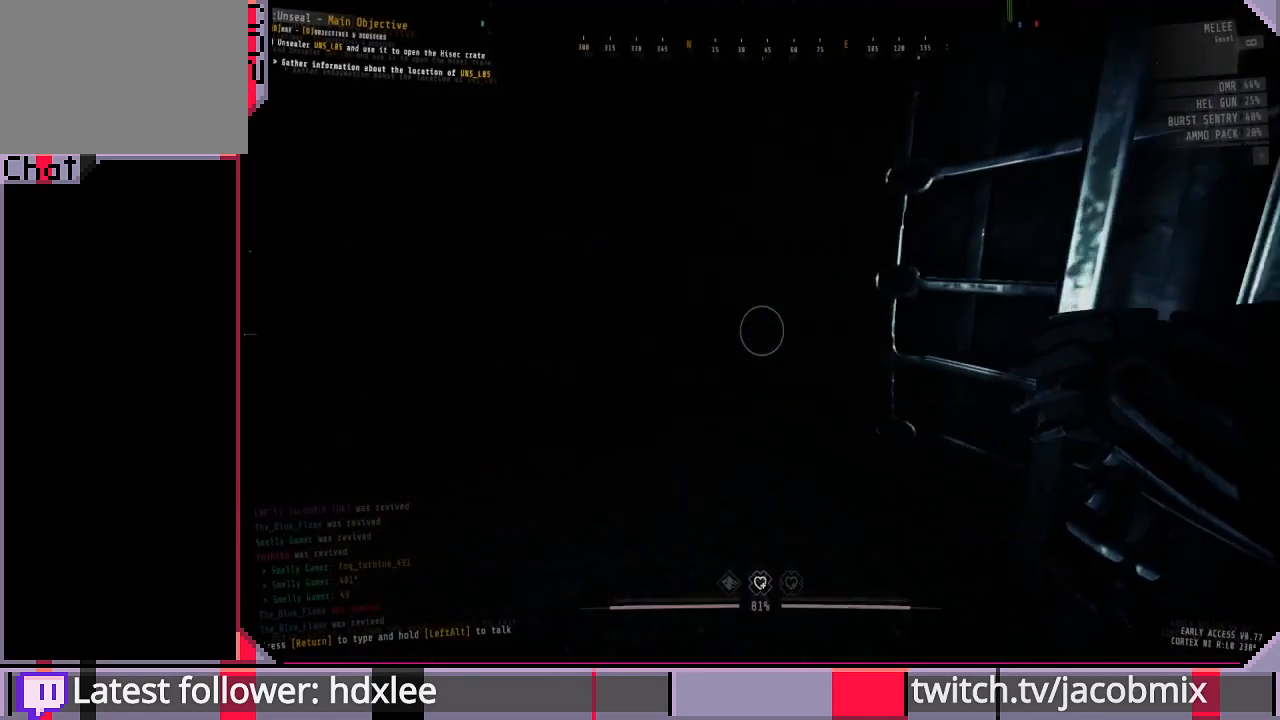
{"keys": ["w"], "mouse": [], "events": [[100, "f", "down"], [167, "f", "up"], [300, "f", "down"], [367, "f", "up"]]}
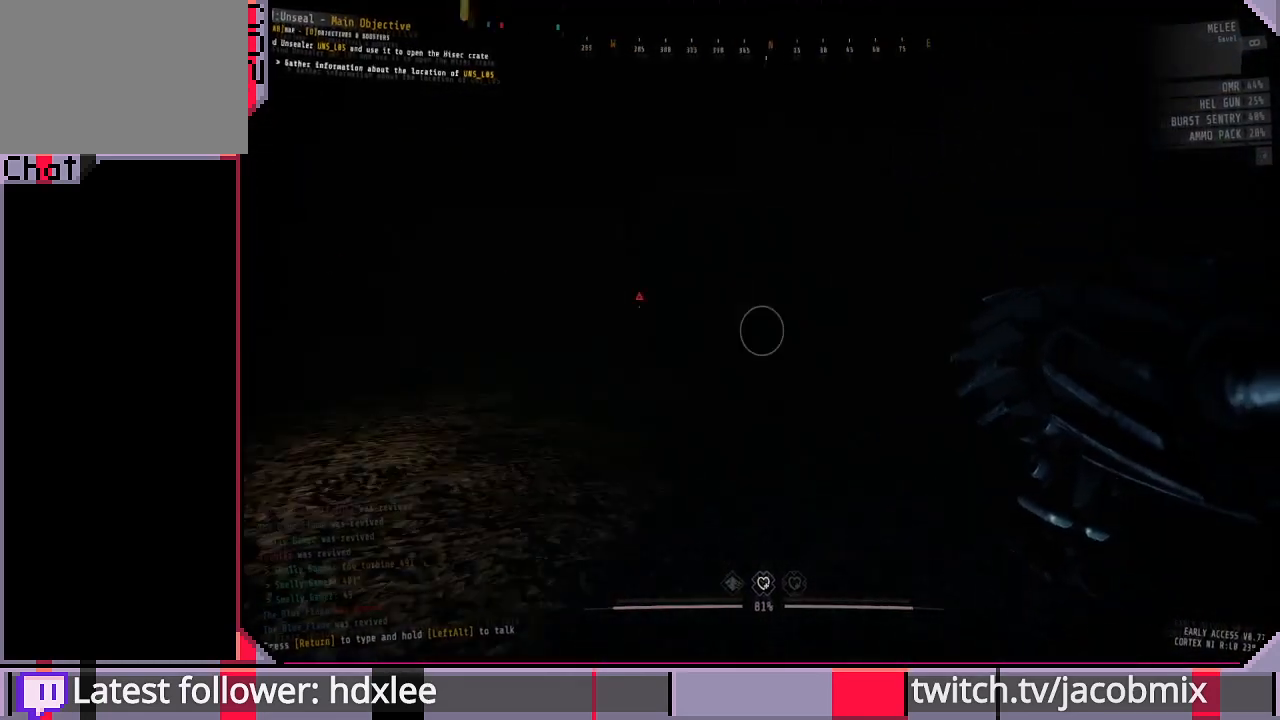
{"keys": ["w"], "mouse": [], "events": [[33, "d", "down"], [433, "d", "up"]]}